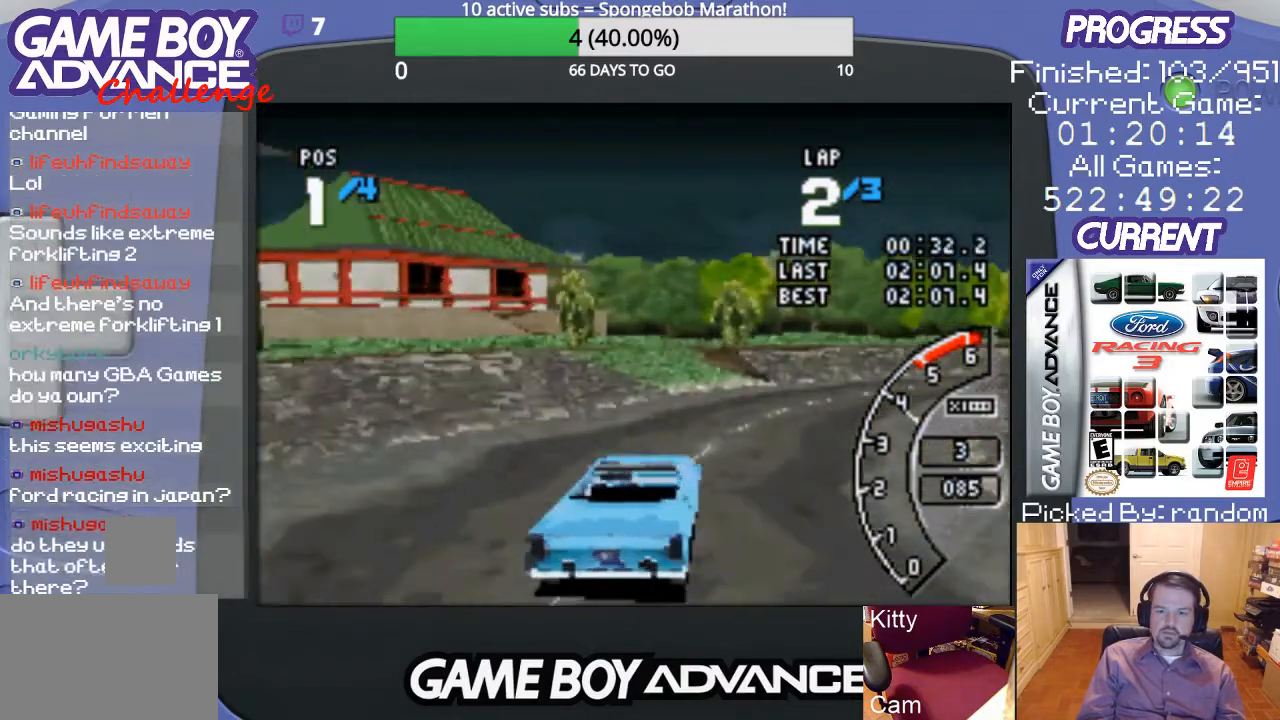
Gameplay with a controller (Nintendo layout); each line is a JSON object with the inputs held at the frame after it. "events" lists button and stick changes between this image and that frame as [ms after this image, input, new state], when the widget could be followed in between. Not read: L3 R3.
{"buttons": ["A", "DPAD_RIGHT"], "events": []}
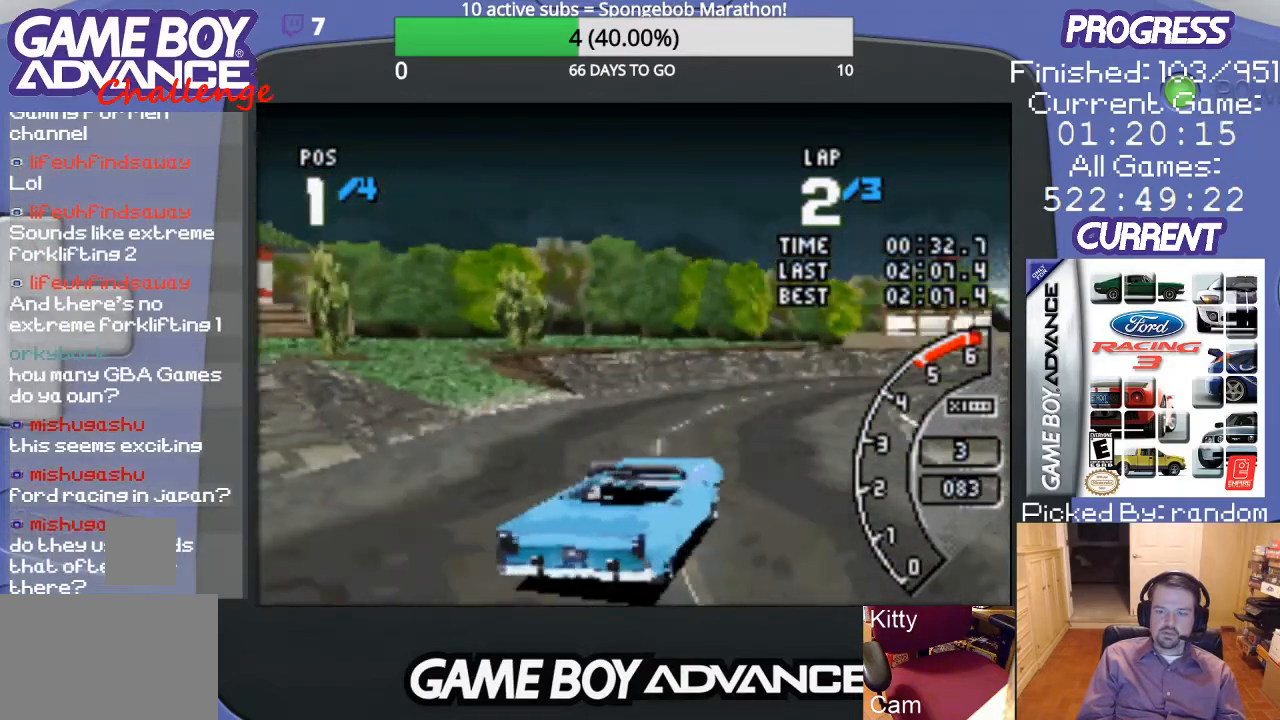
{"buttons": ["A", "DPAD_RIGHT"], "events": [[67, "DPAD_RIGHT", "up"], [400, "DPAD_RIGHT", "down"]]}
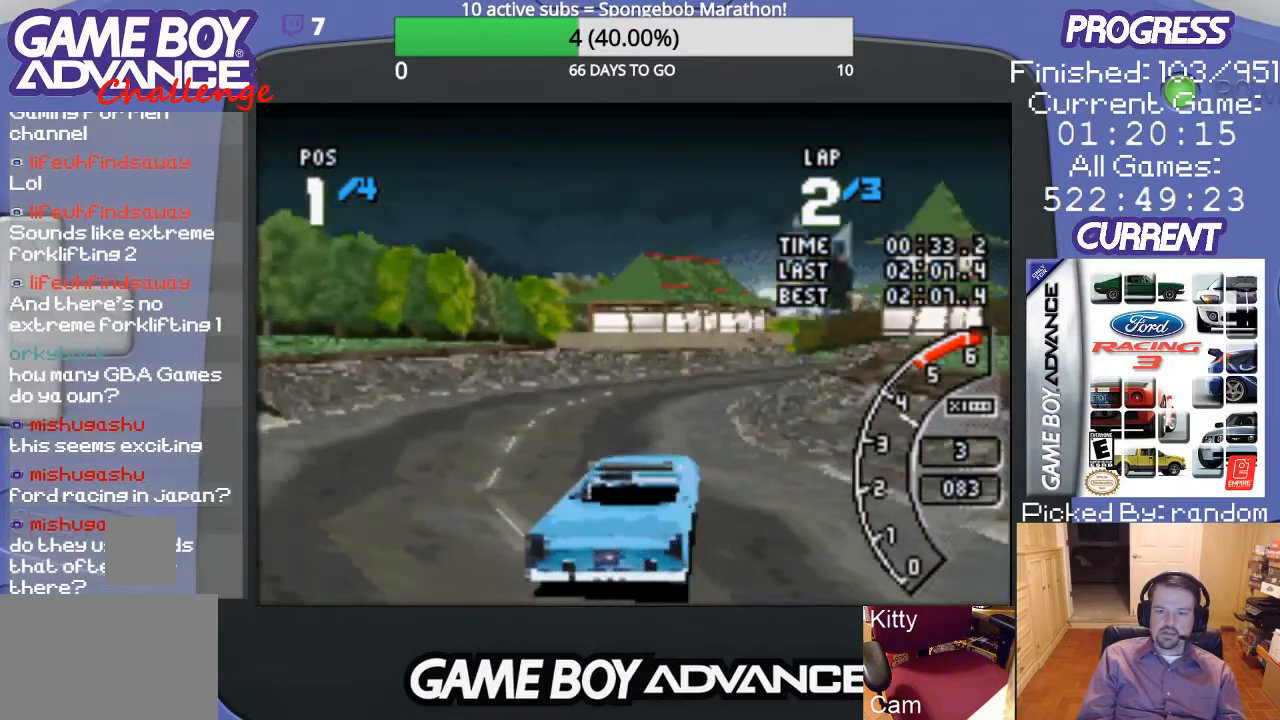
{"buttons": ["A"], "events": [[33, "DPAD_RIGHT", "up"]]}
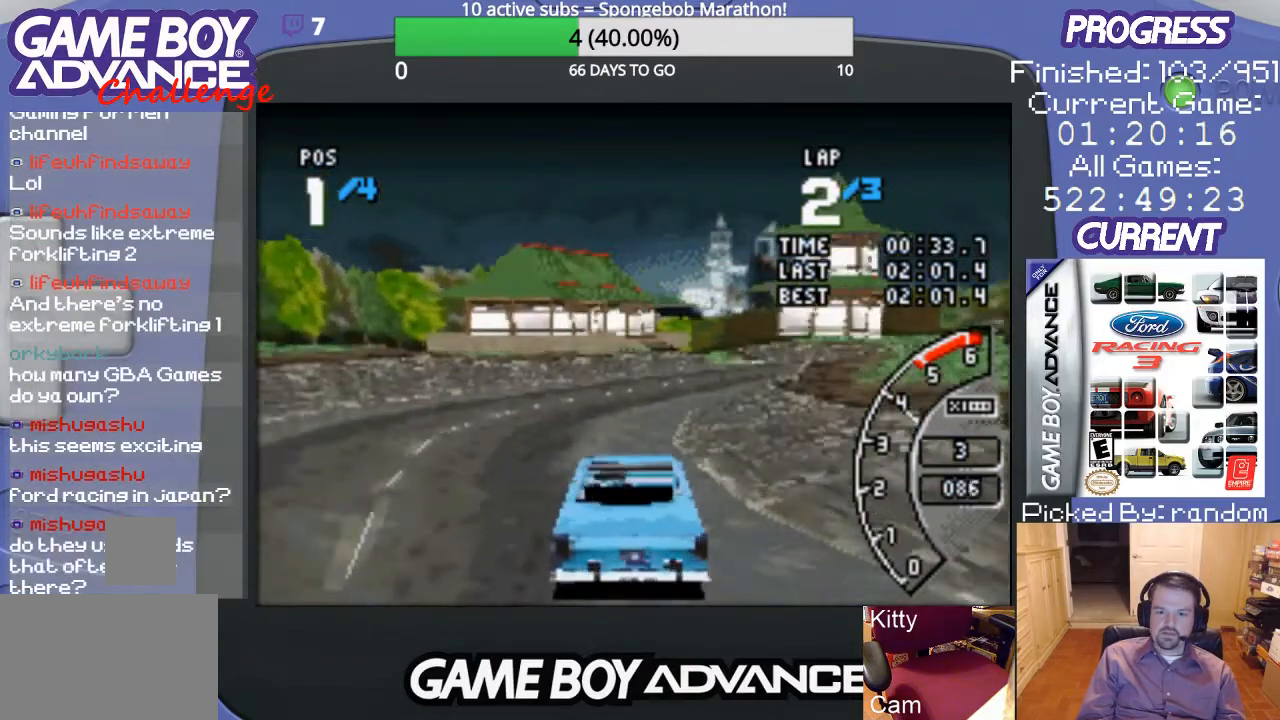
{"buttons": ["A", "DPAD_RIGHT"], "events": [[233, "DPAD_RIGHT", "down"]]}
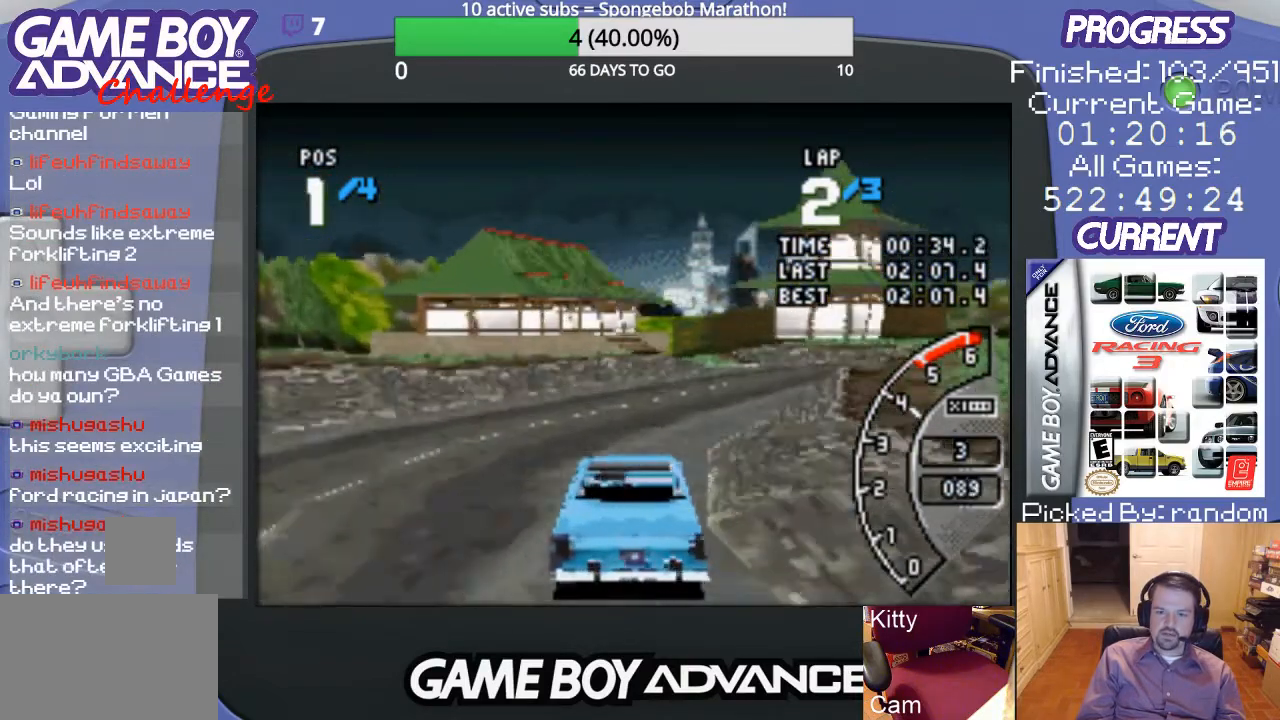
{"buttons": ["A"], "events": [[200, "DPAD_RIGHT", "up"]]}
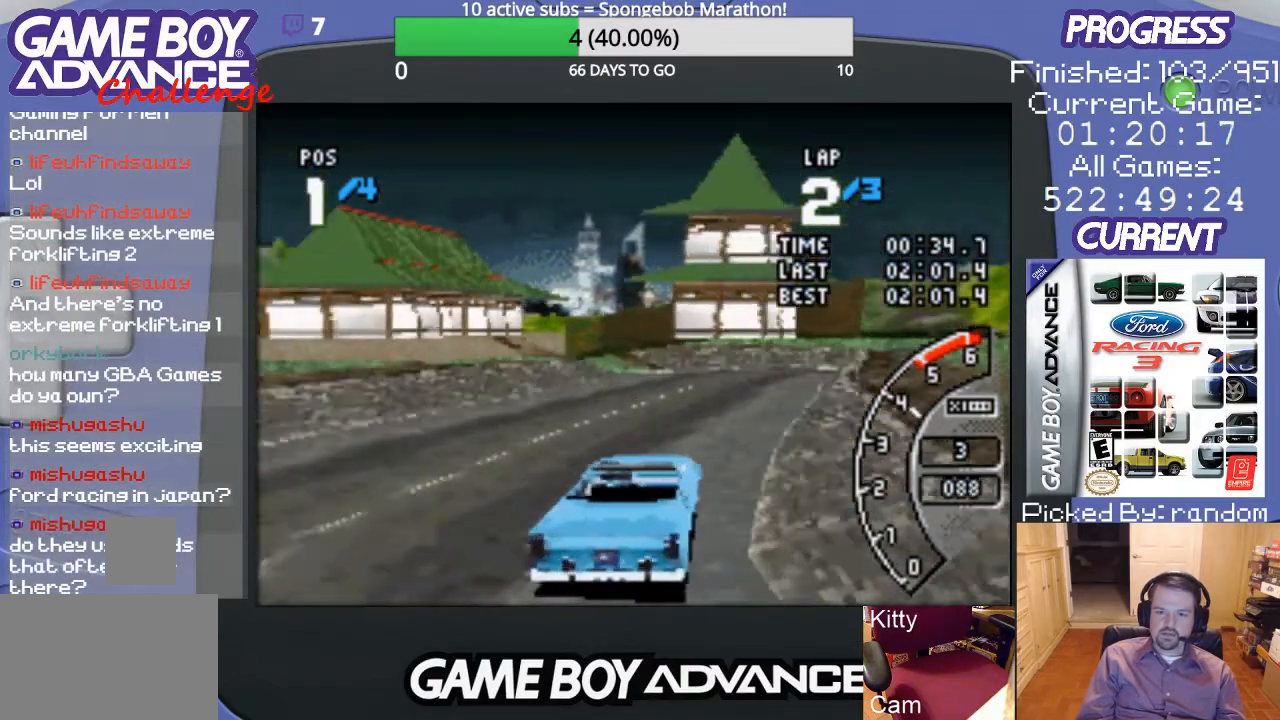
{"buttons": ["A", "DPAD_RIGHT"], "events": [[300, "DPAD_RIGHT", "down"]]}
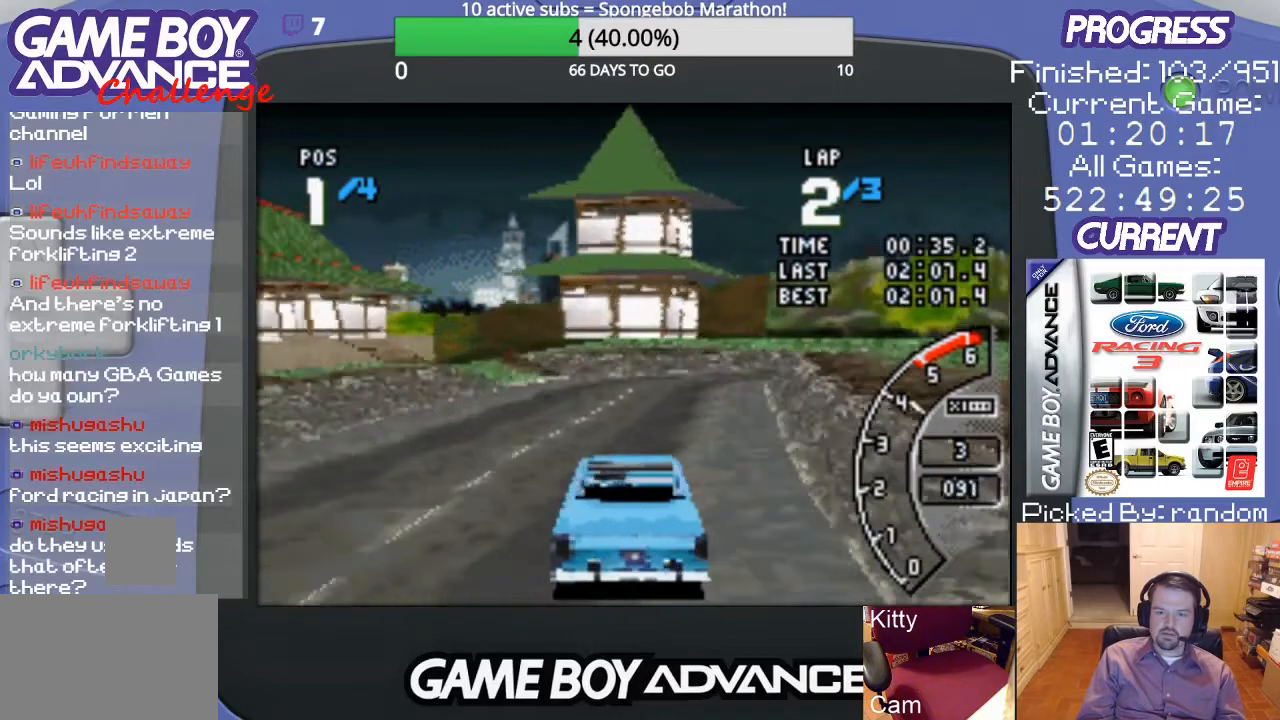
{"buttons": ["A"], "events": [[33, "DPAD_RIGHT", "up"]]}
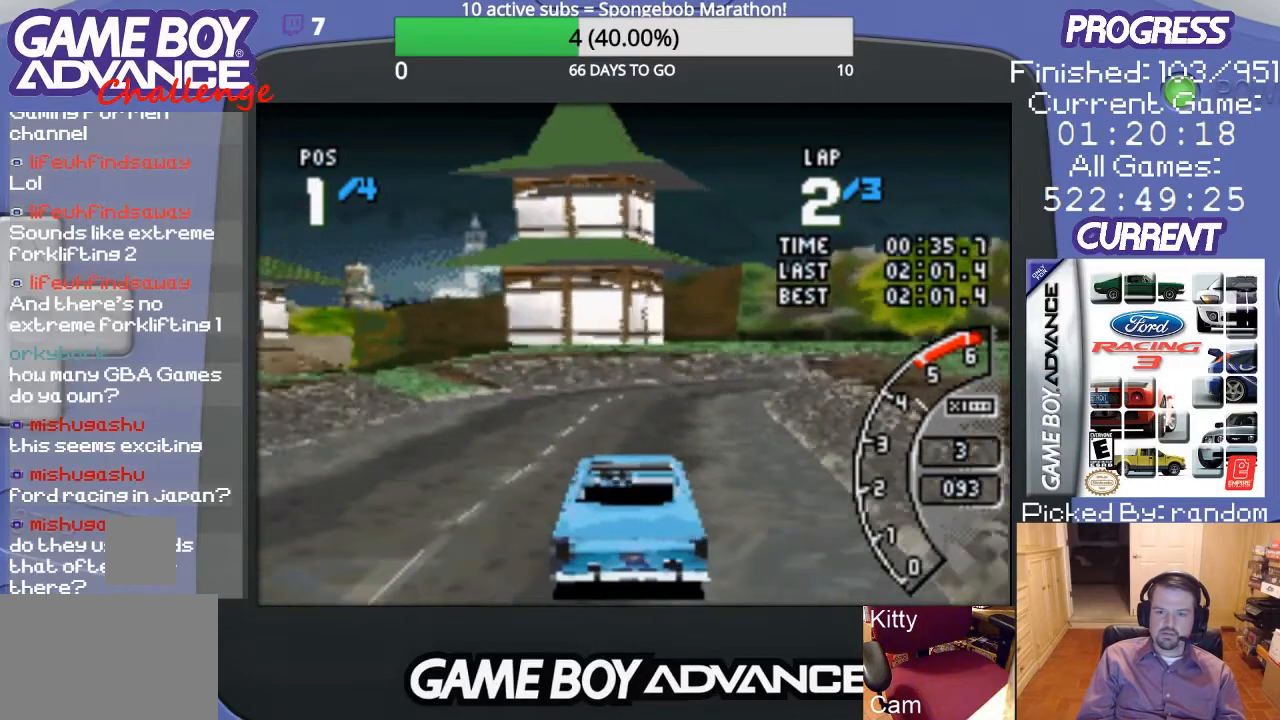
{"buttons": ["DPAD_RIGHT"], "events": [[233, "DPAD_RIGHT", "down"], [500, "A", "up"]]}
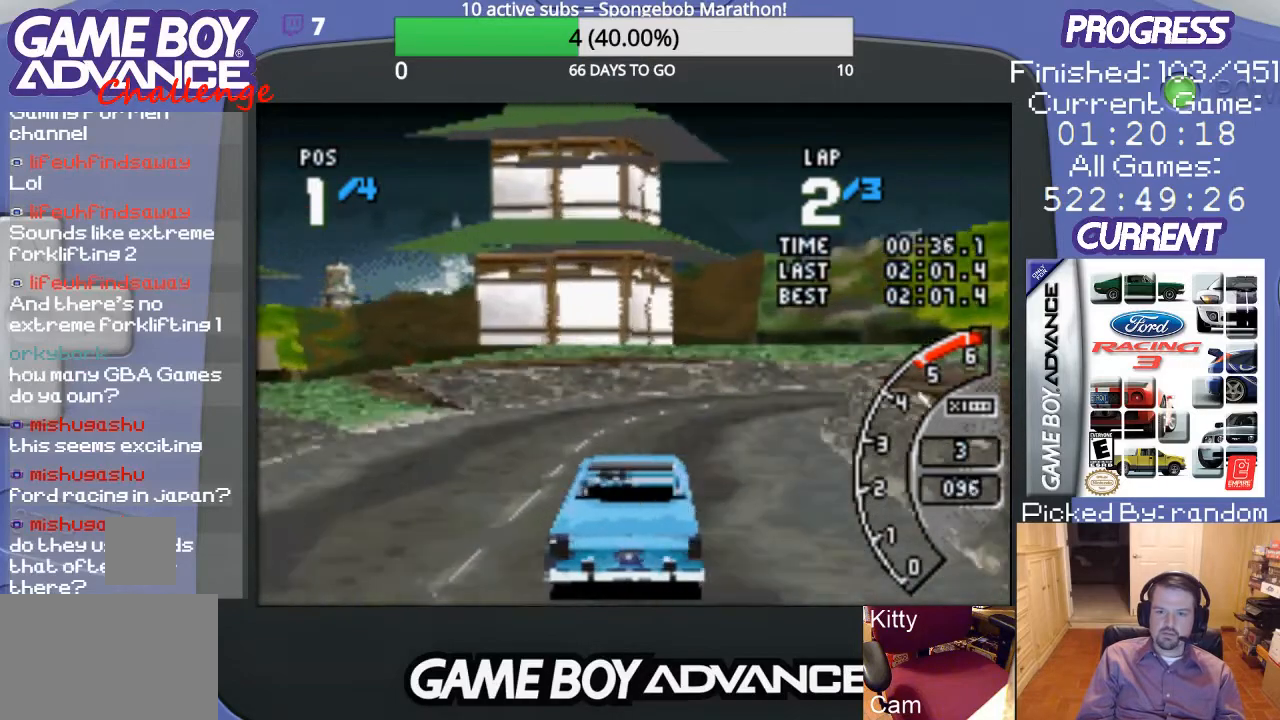
{"buttons": ["A", "DPAD_RIGHT"], "events": [[100, "A", "down"], [167, "A", "up"], [300, "A", "down"], [367, "A", "up"], [467, "A", "down"]]}
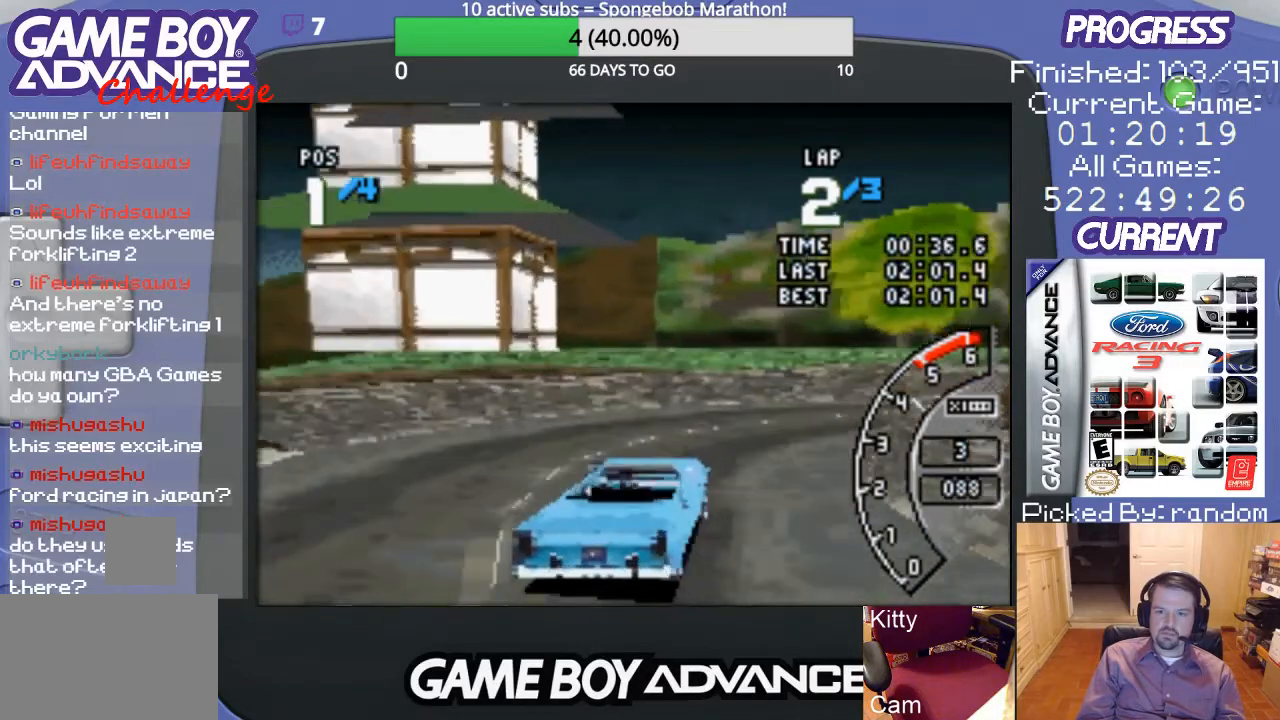
{"buttons": ["A", "DPAD_RIGHT"], "events": []}
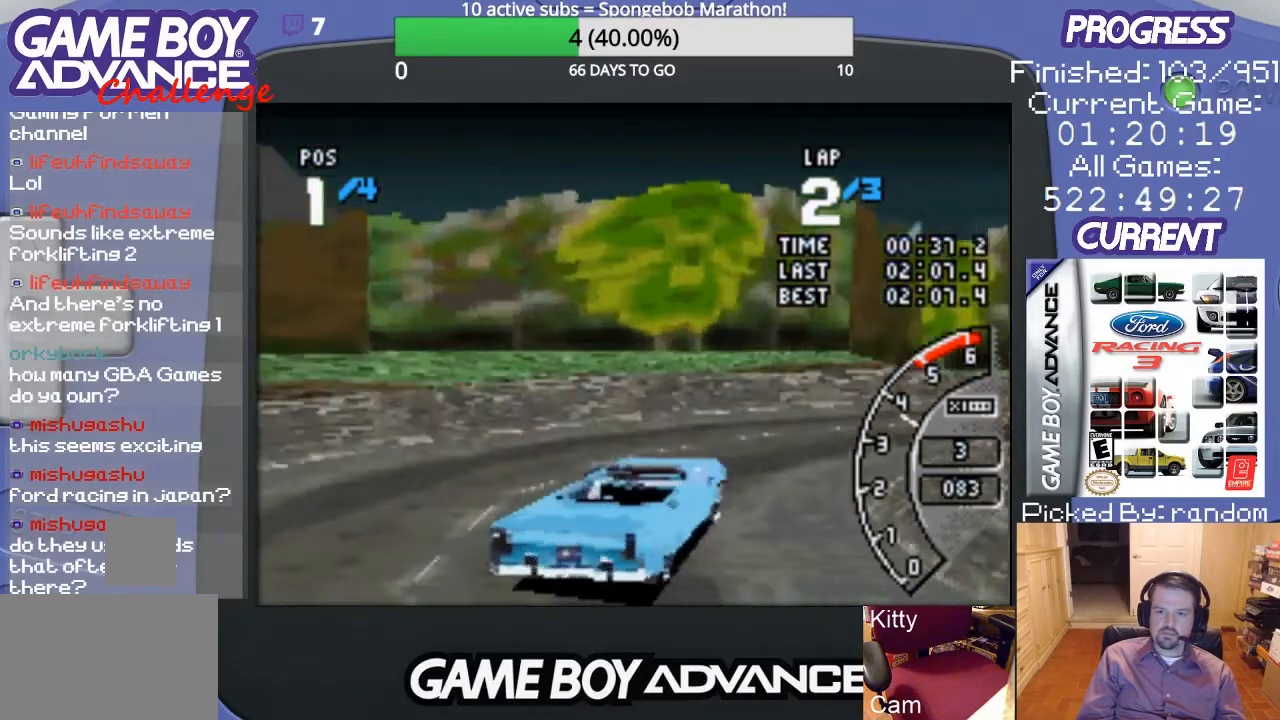
{"buttons": ["A", "DPAD_RIGHT"], "events": []}
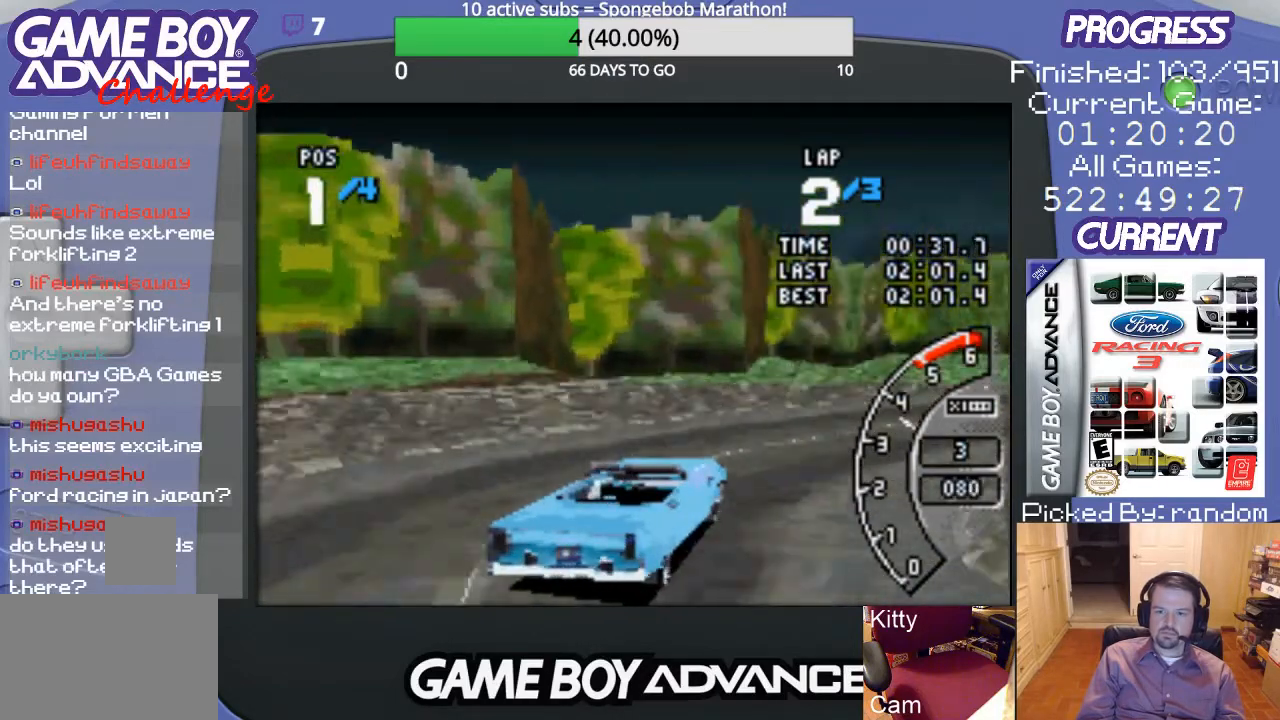
{"buttons": ["A"], "events": [[433, "DPAD_RIGHT", "up"]]}
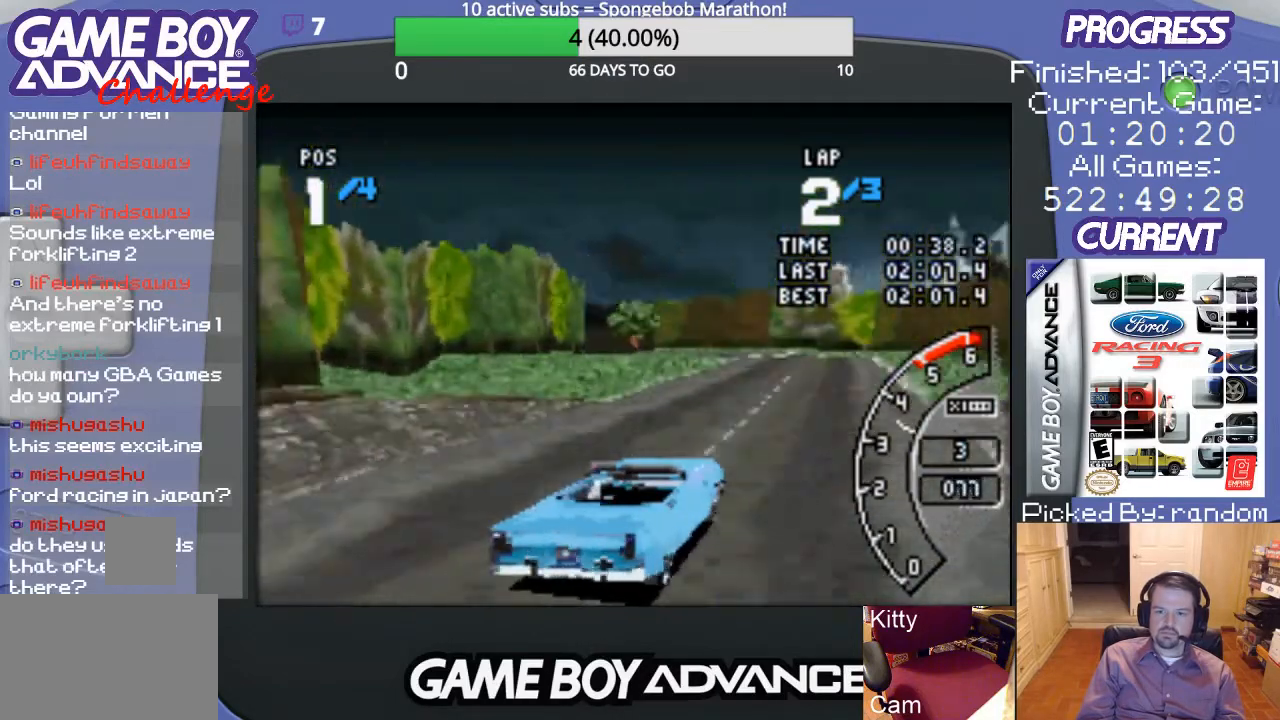
{"buttons": ["A"], "events": [[167, "DPAD_LEFT", "down"], [367, "DPAD_LEFT", "up"]]}
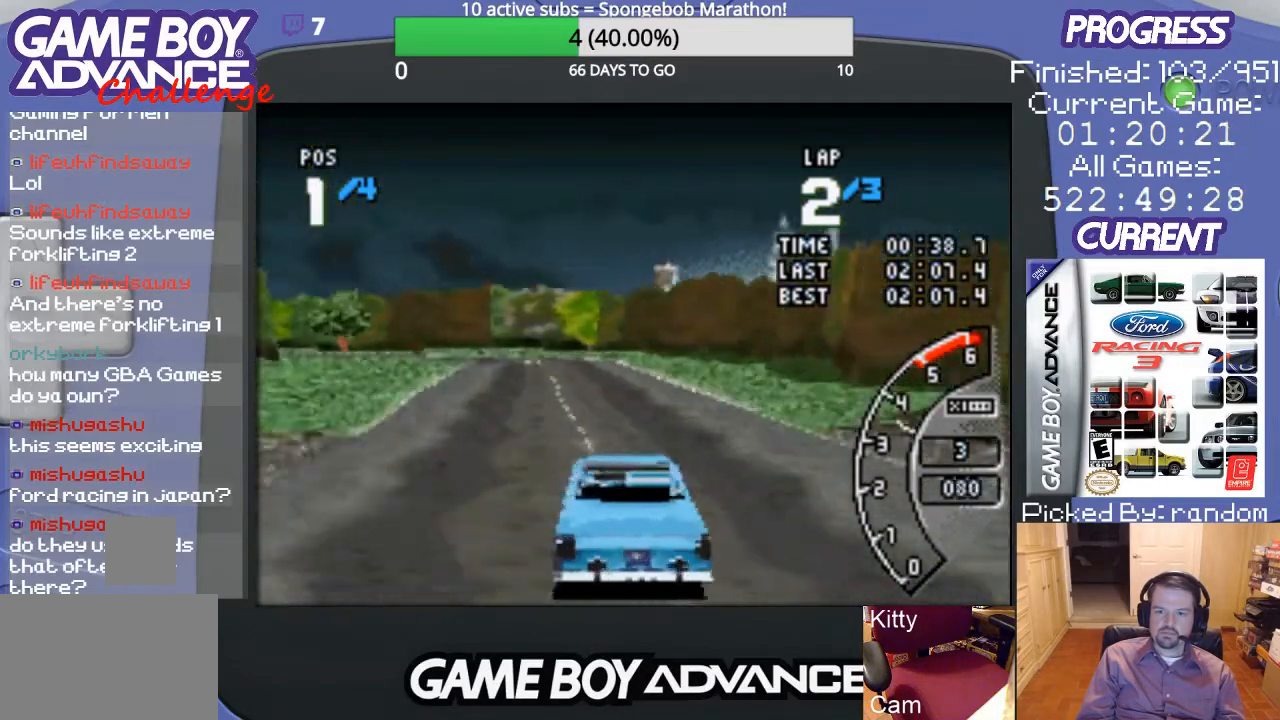
{"buttons": ["A", "DPAD_LEFT"], "events": [[500, "DPAD_LEFT", "down"]]}
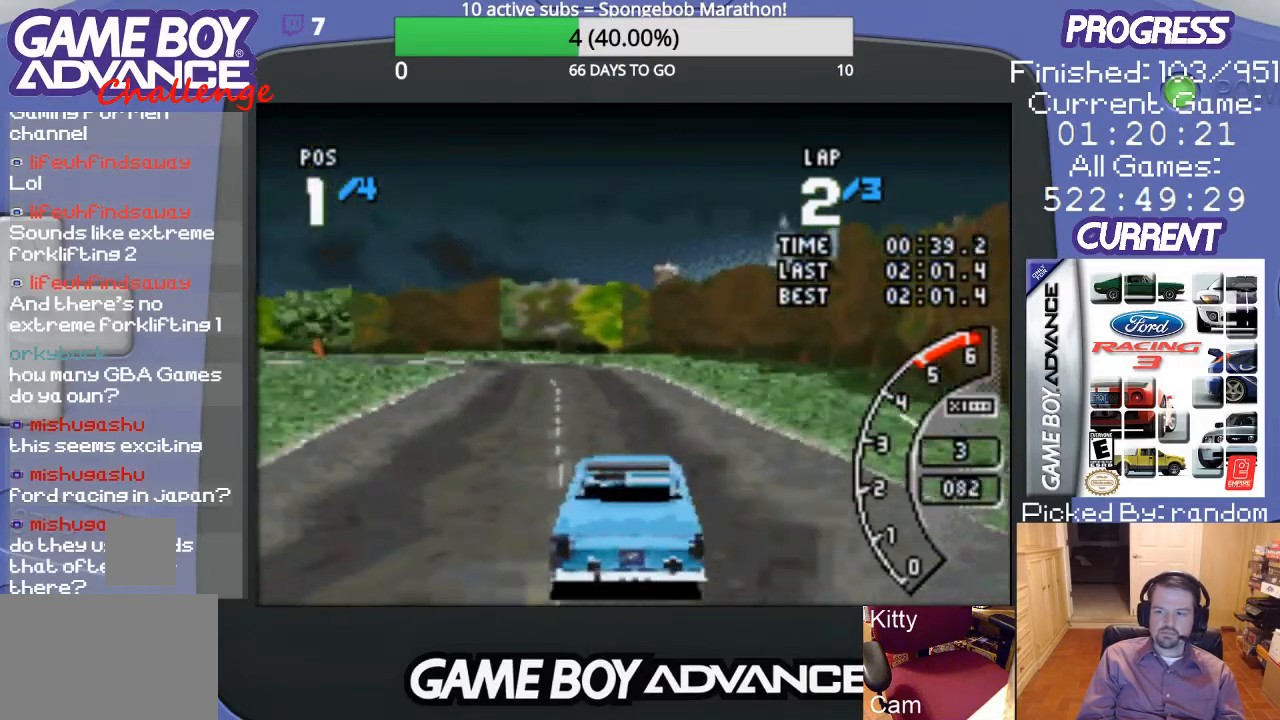
{"buttons": ["A", "DPAD_LEFT"], "events": [[133, "DPAD_LEFT", "up"], [400, "DPAD_LEFT", "down"]]}
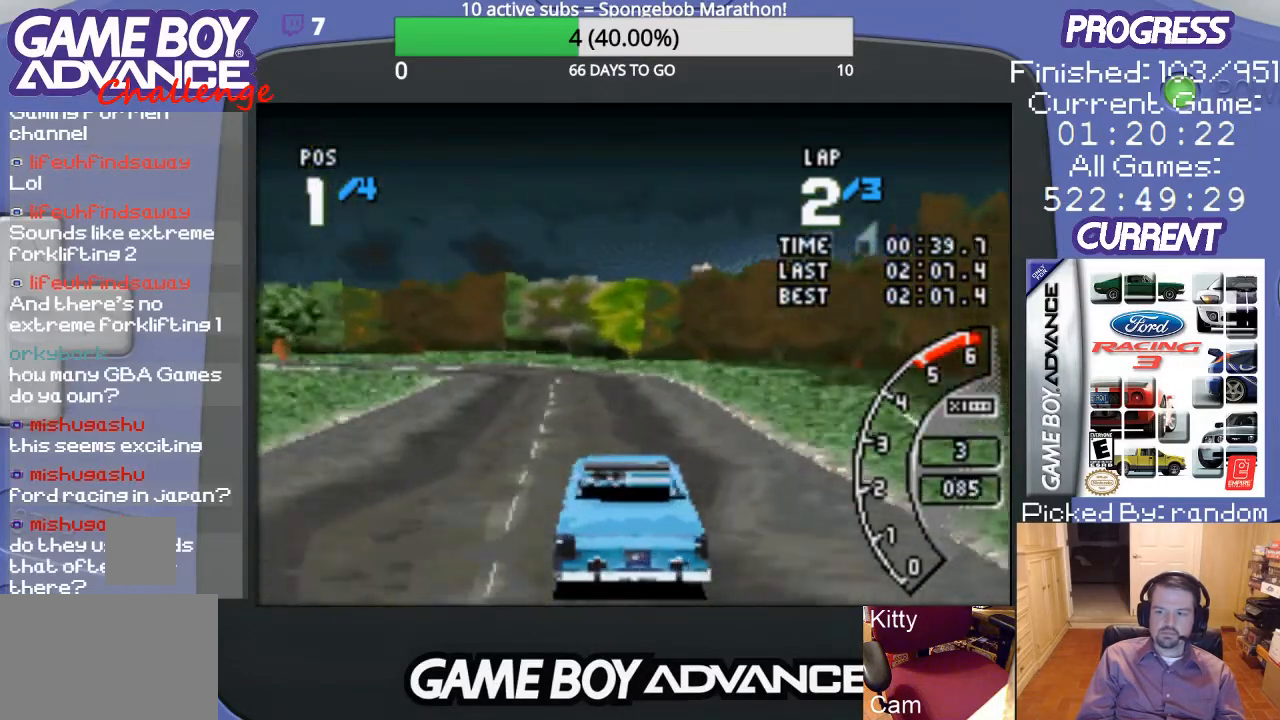
{"buttons": ["A"], "events": [[67, "DPAD_LEFT", "up"], [267, "DPAD_LEFT", "down"], [433, "DPAD_LEFT", "up"]]}
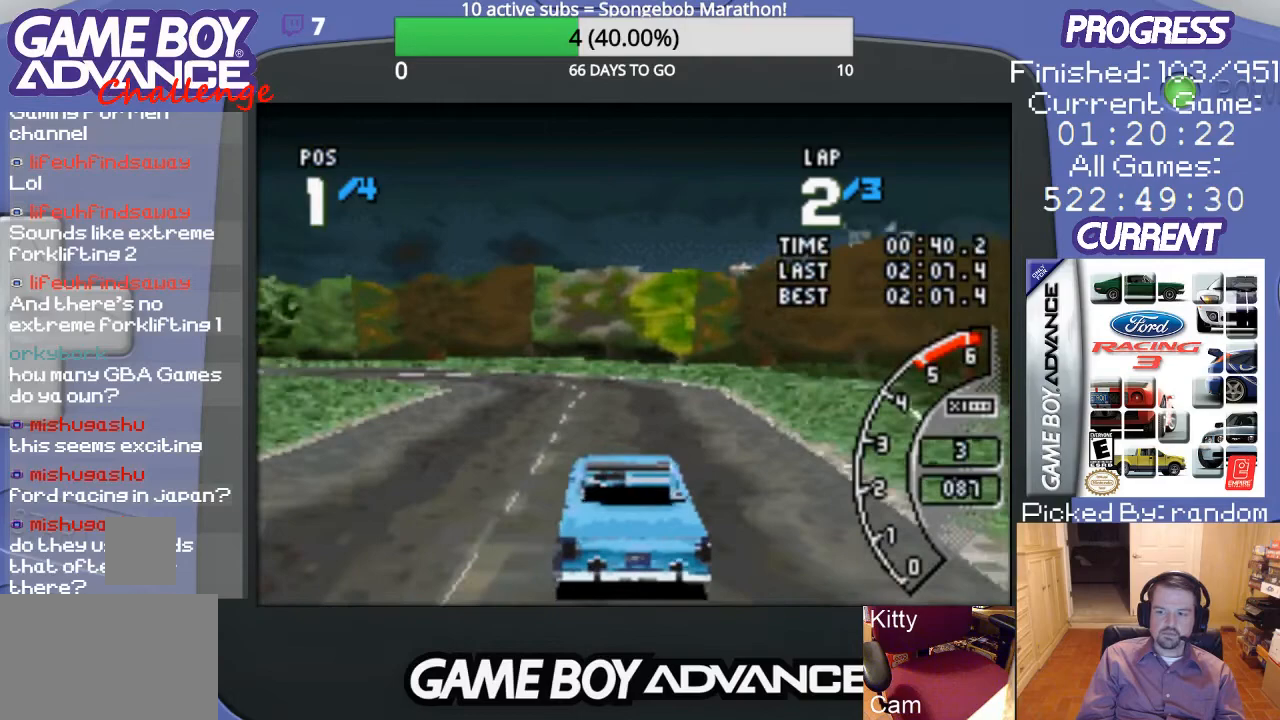
{"buttons": ["A"], "events": [[67, "DPAD_LEFT", "down"], [467, "DPAD_LEFT", "up"]]}
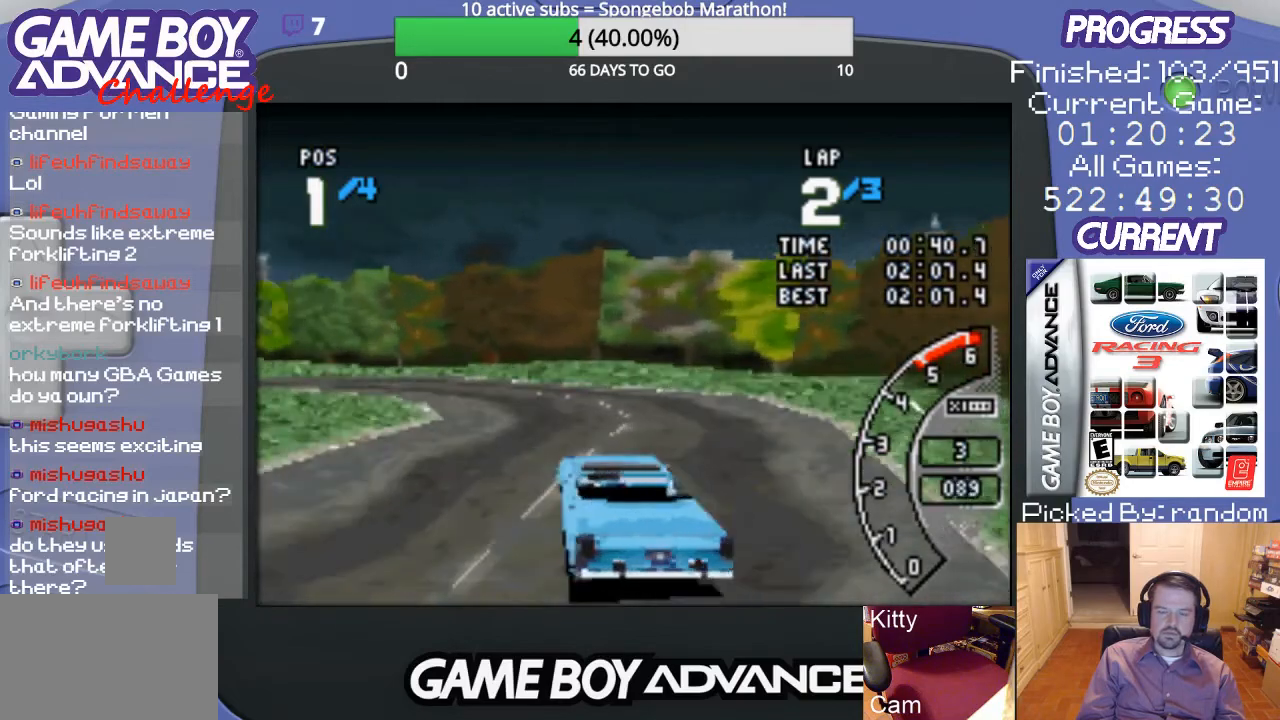
{"buttons": ["A", "DPAD_LEFT"], "events": [[67, "DPAD_LEFT", "down"], [300, "DPAD_LEFT", "up"], [367, "DPAD_LEFT", "down"]]}
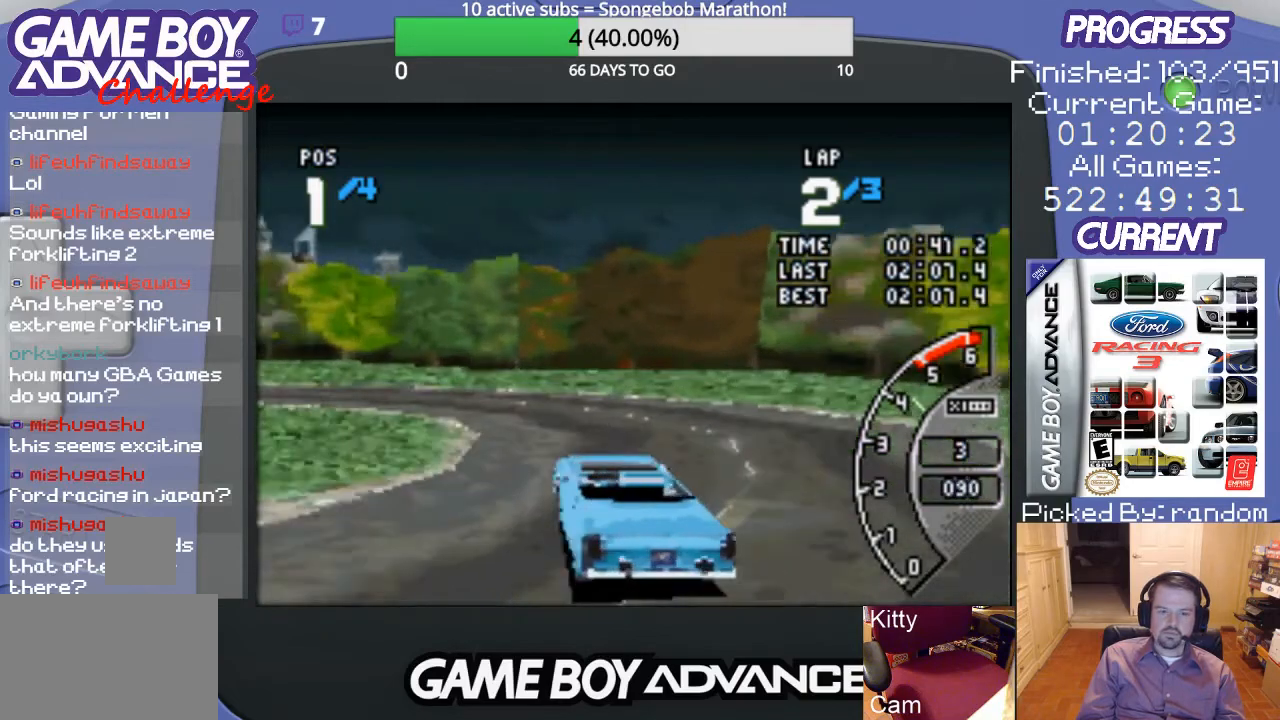
{"buttons": ["A", "DPAD_LEFT"], "events": [[33, "A", "up"], [133, "A", "down"], [267, "A", "up"], [367, "A", "down"]]}
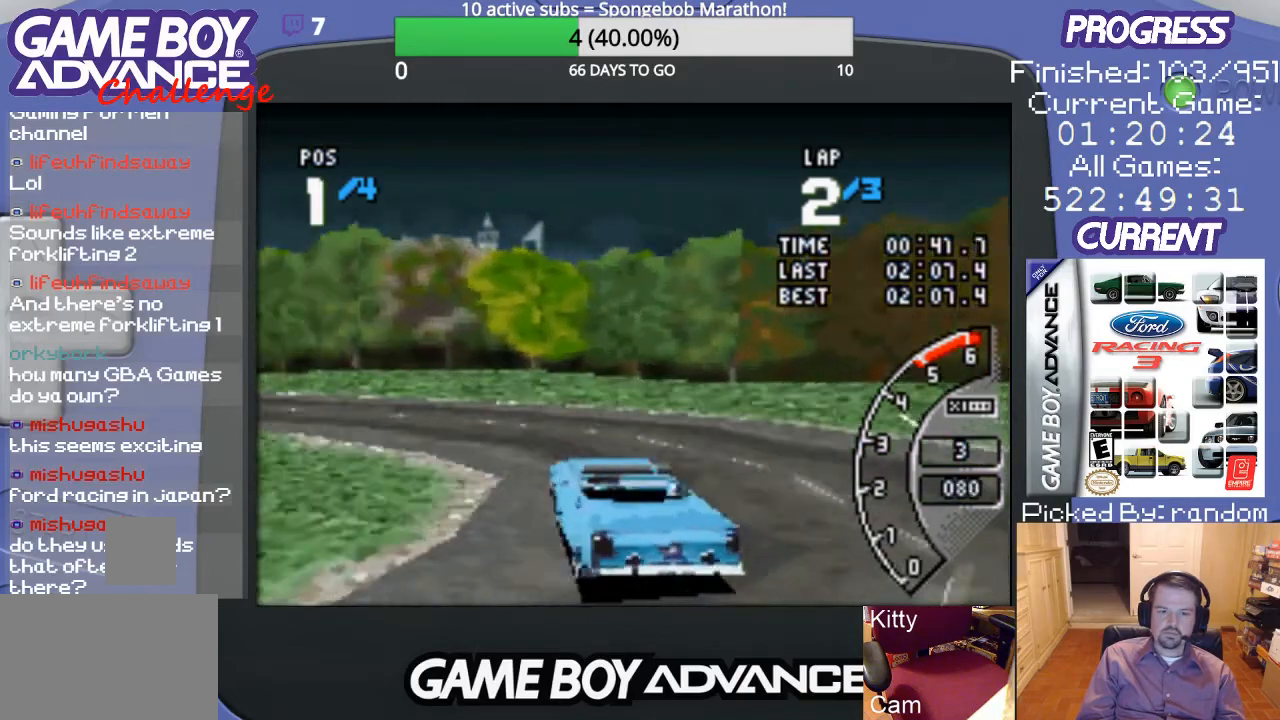
{"buttons": ["A", "DPAD_LEFT"], "events": [[133, "A", "up"], [200, "A", "down"]]}
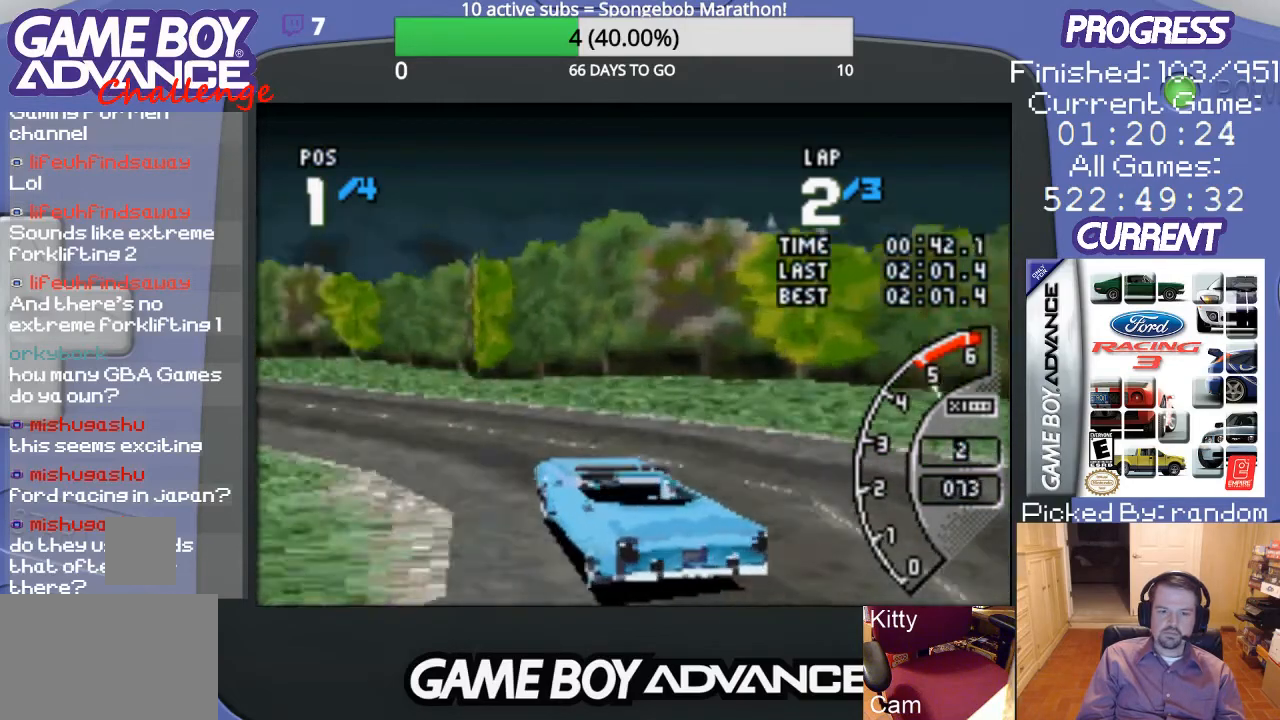
{"buttons": ["A"], "events": [[167, "DPAD_LEFT", "up"]]}
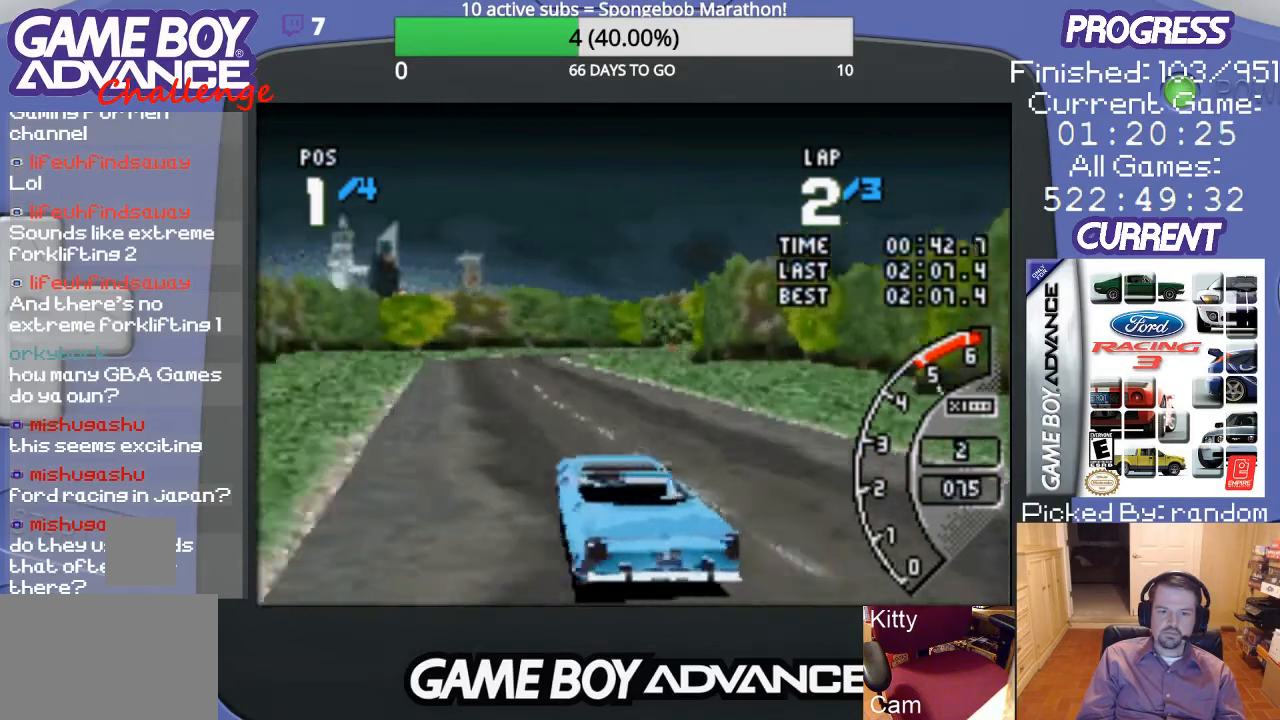
{"buttons": ["A"], "events": [[167, "DPAD_RIGHT", "down"], [333, "DPAD_RIGHT", "up"]]}
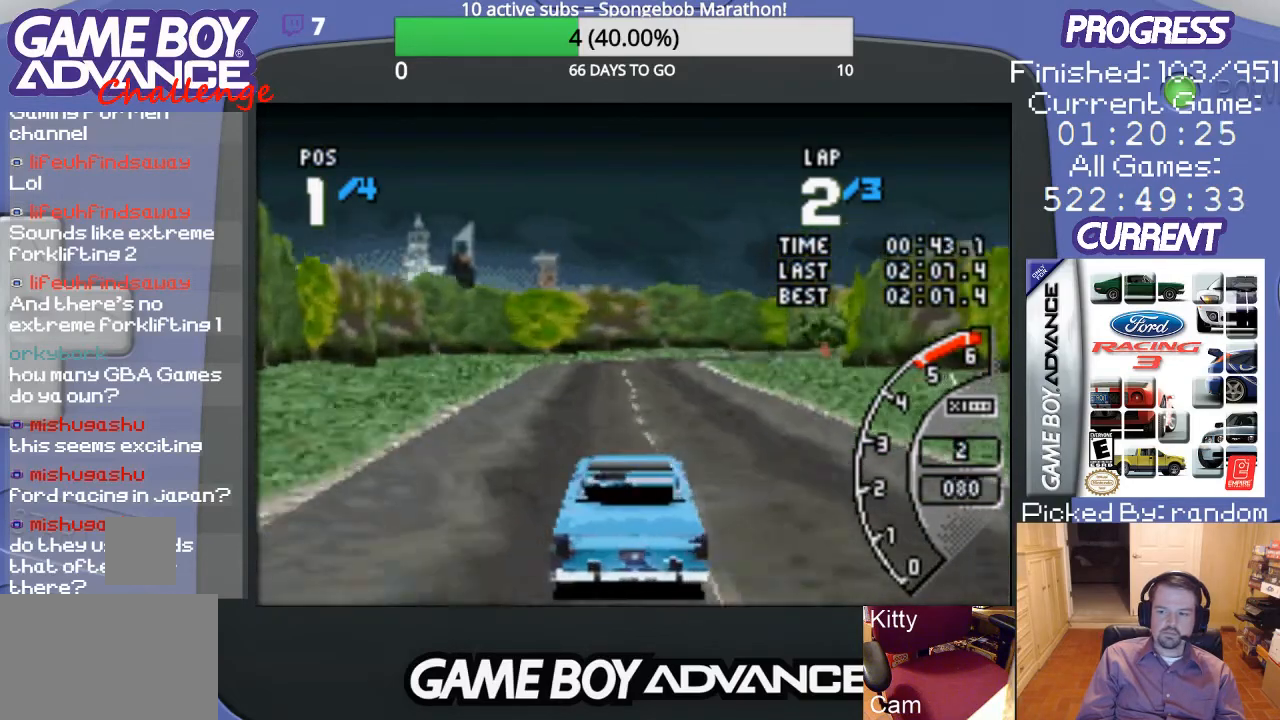
{"buttons": ["A"], "events": [[333, "DPAD_LEFT", "down"], [467, "DPAD_LEFT", "up"]]}
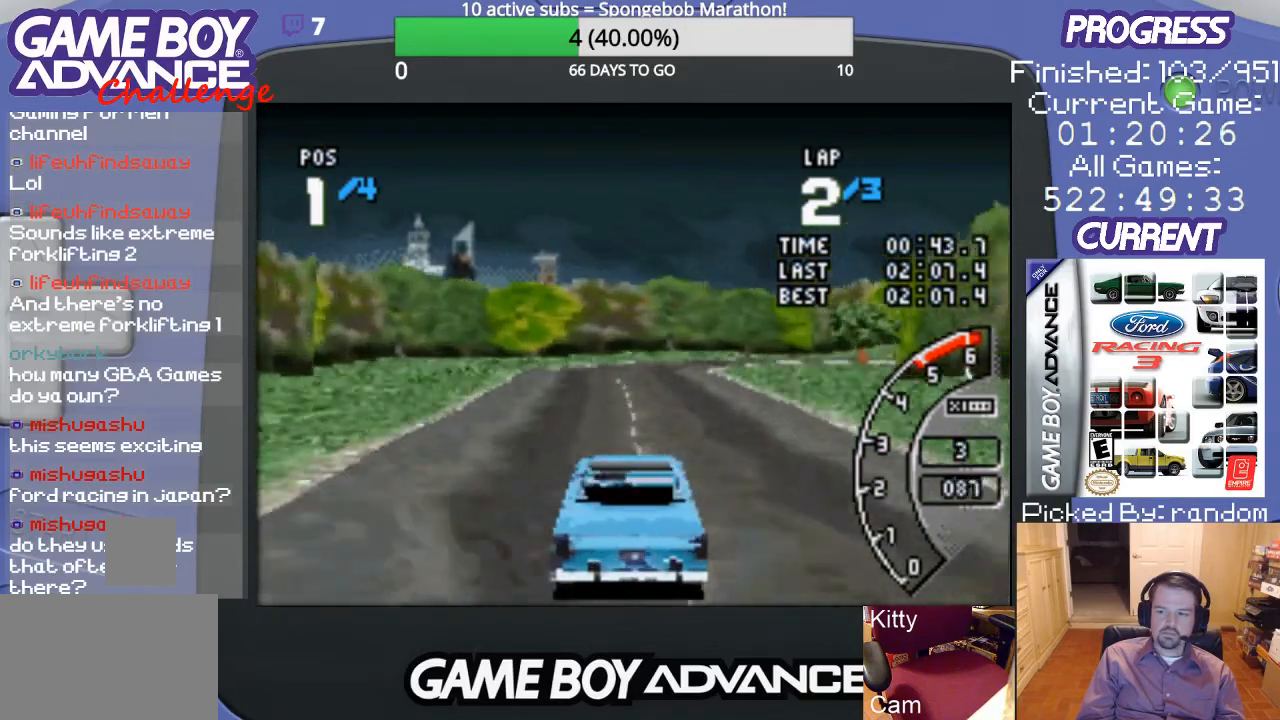
{"buttons": ["A"], "events": []}
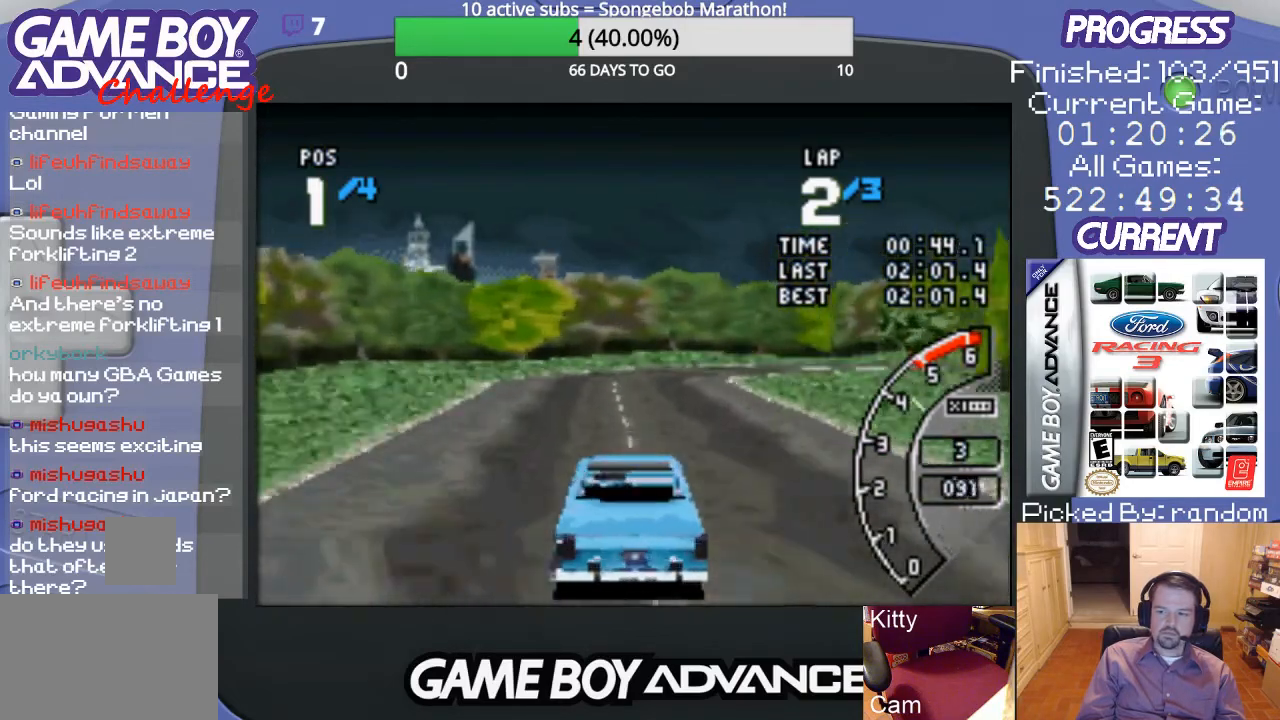
{"buttons": ["A", "DPAD_RIGHT"], "events": [[400, "DPAD_RIGHT", "down"]]}
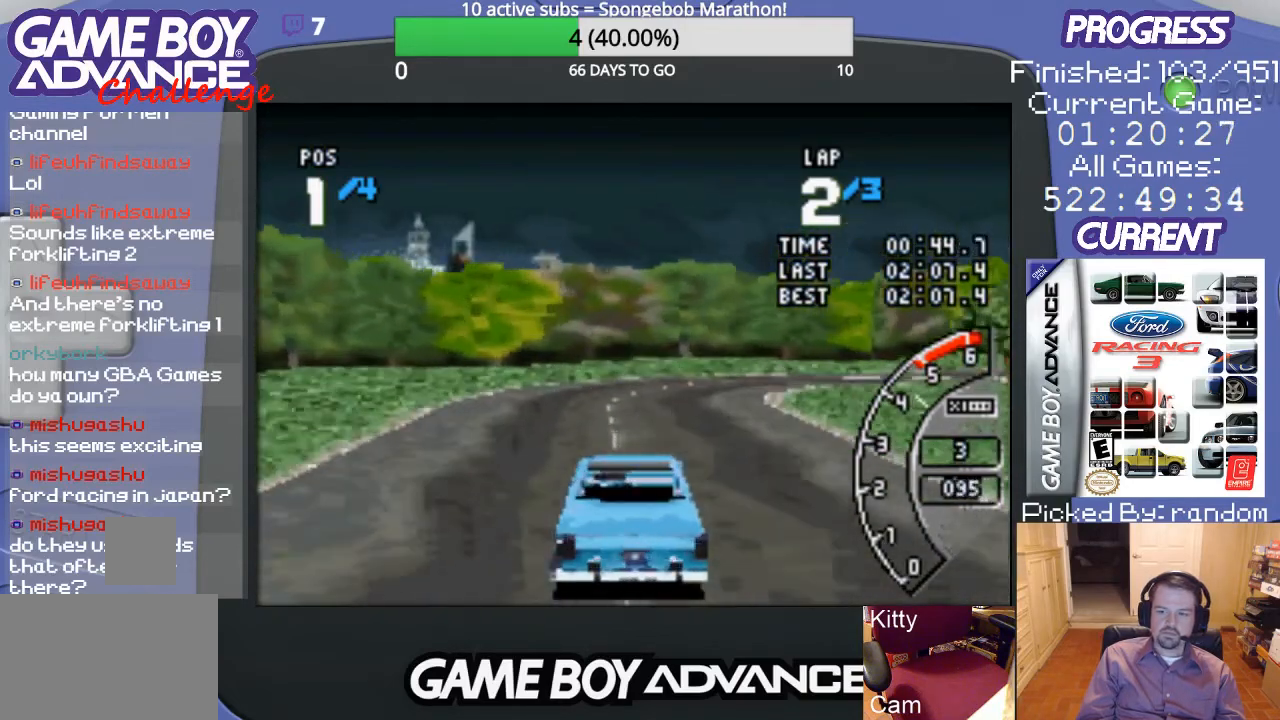
{"buttons": ["A", "DPAD_RIGHT"], "events": [[167, "A", "up"], [267, "A", "down"], [367, "DPAD_RIGHT", "up"], [433, "DPAD_RIGHT", "down"]]}
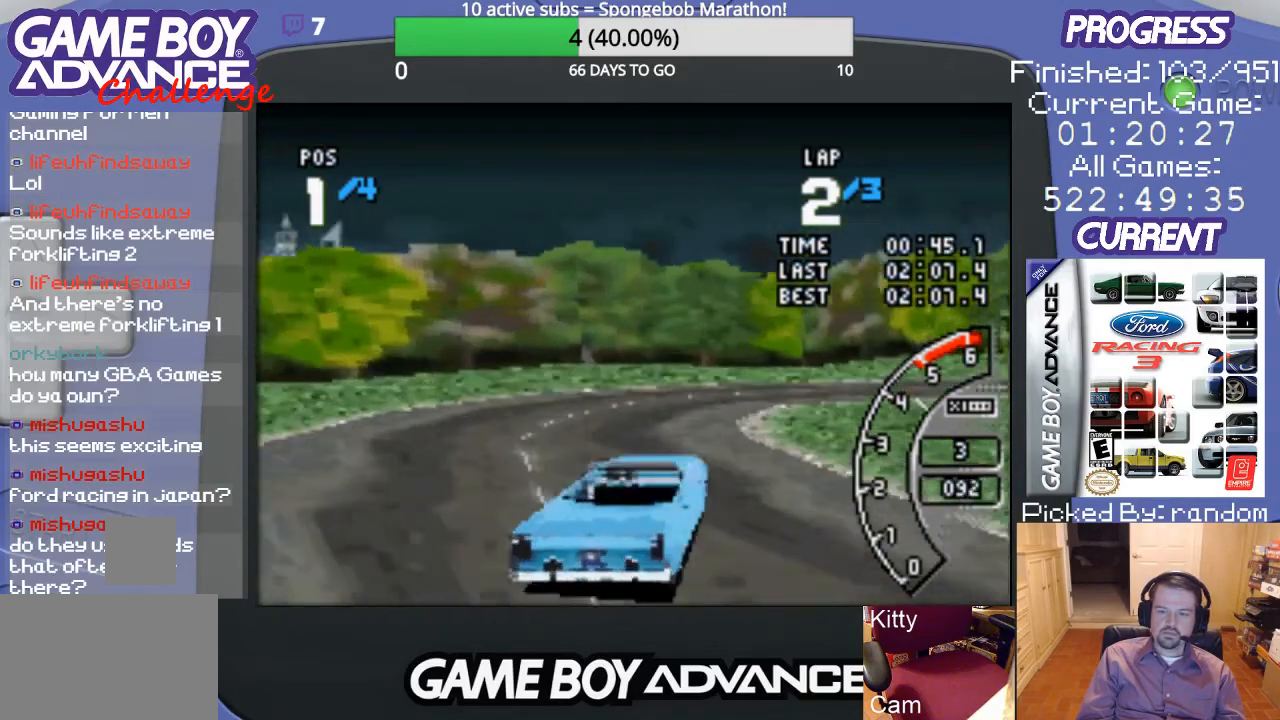
{"buttons": ["A"], "events": [[367, "DPAD_RIGHT", "up"]]}
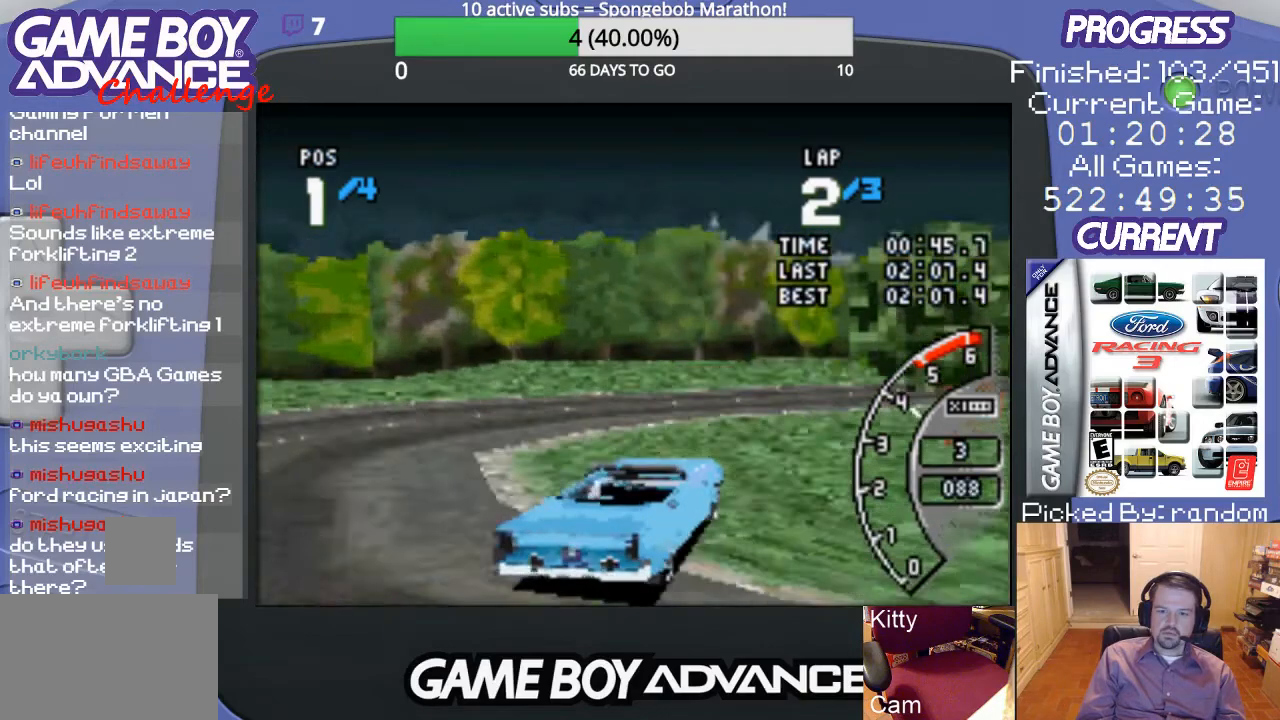
{"buttons": ["A", "DPAD_RIGHT"], "events": [[33, "DPAD_RIGHT", "down"]]}
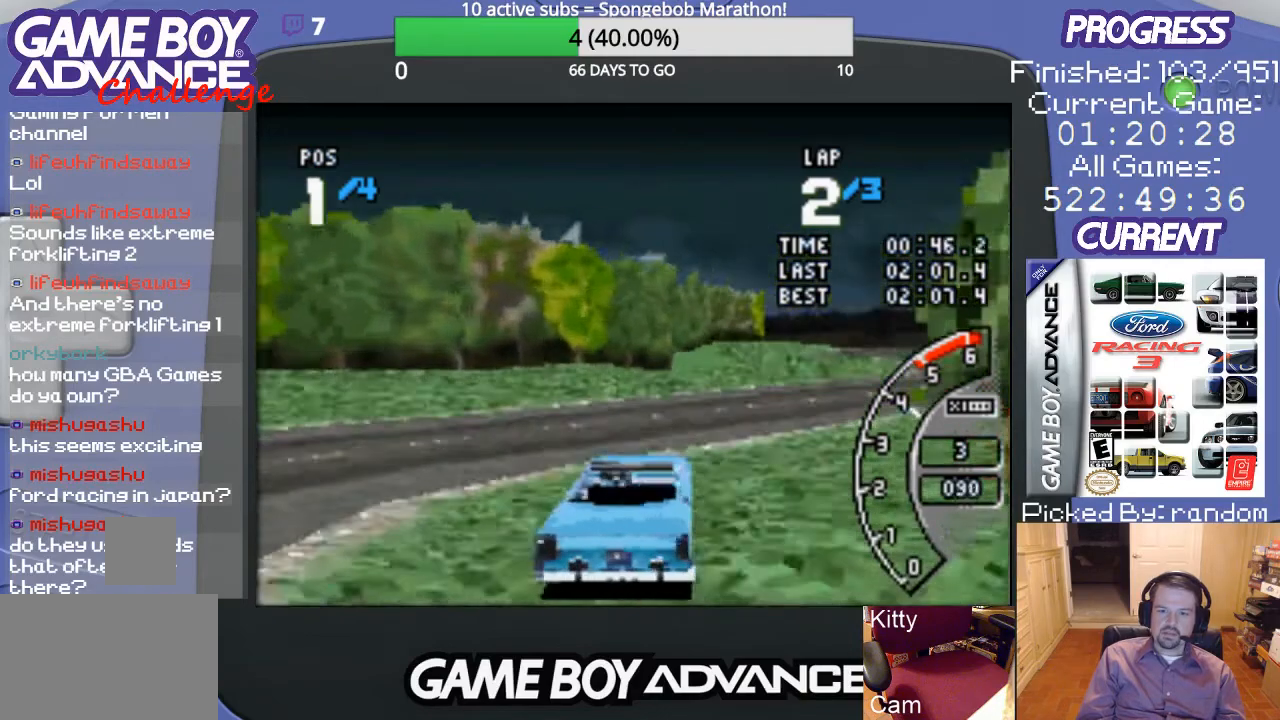
{"buttons": ["A"], "events": [[500, "DPAD_RIGHT", "up"]]}
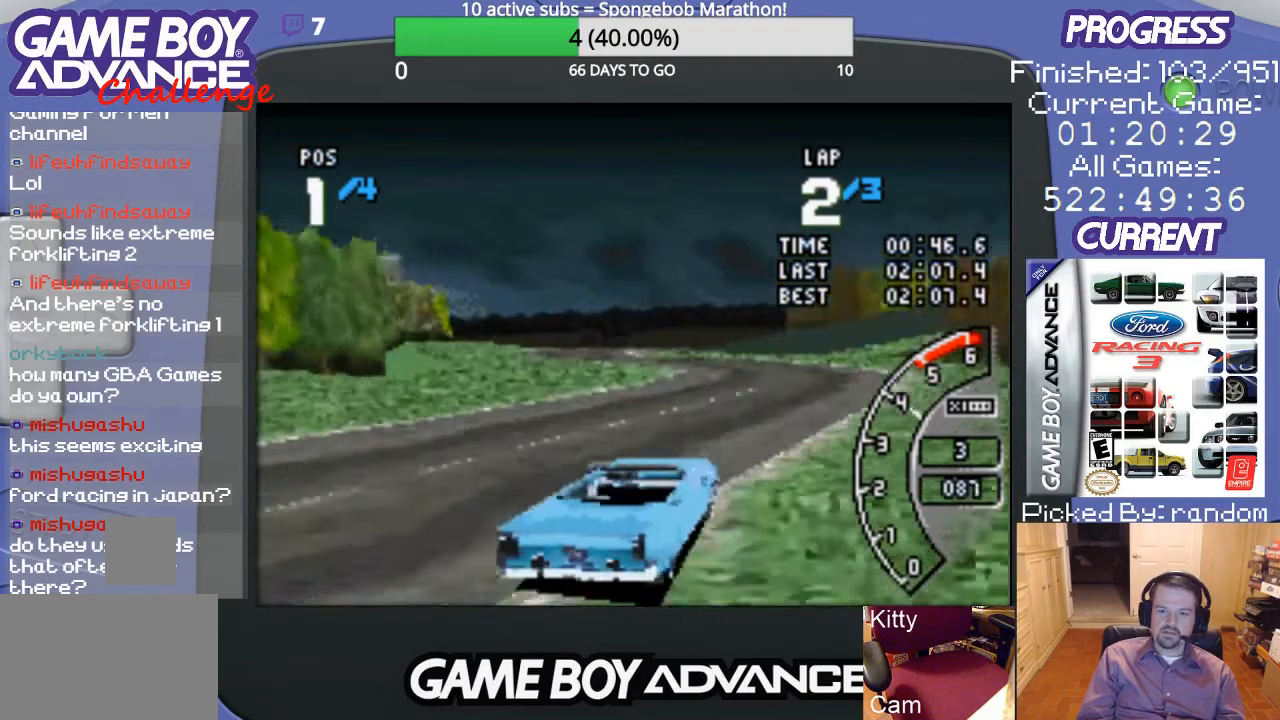
{"buttons": ["A", "DPAD_LEFT"], "events": [[233, "DPAD_LEFT", "down"]]}